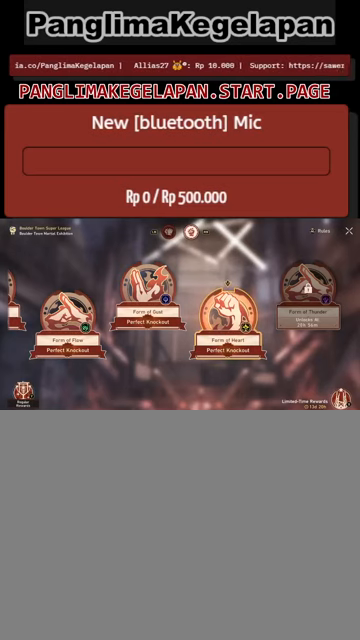
Gameplay with a controller (PlayStation layout); each line is a JSON object with the inputs held at the frame after it. "events" lists button and stick changes between this image and that frame as [ms after this image, input, new state], when the widget could be followed in between. Not read: right_stick.
{"buttons": ["R2"], "left_stick": "center", "events": []}
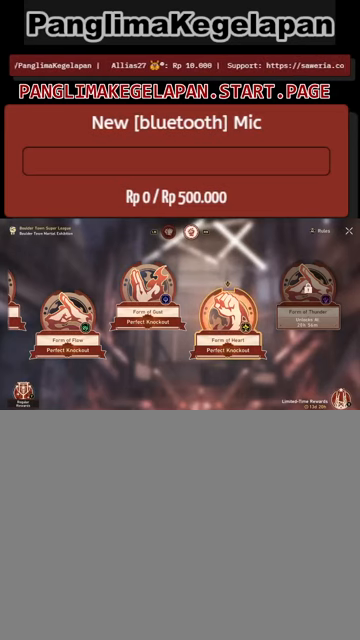
{"buttons": ["R2"], "left_stick": "center", "events": []}
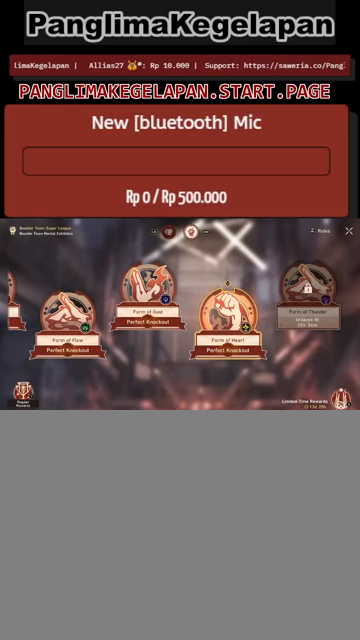
{"buttons": ["R2"], "left_stick": "center", "events": []}
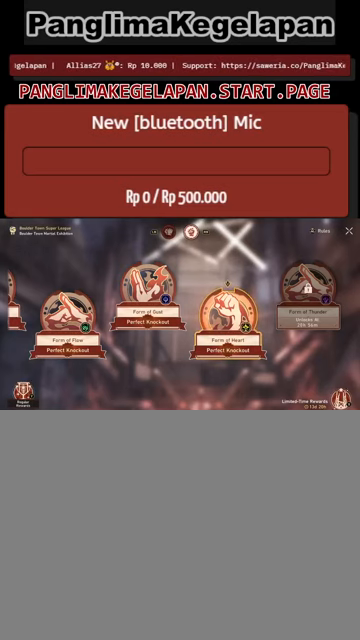
{"buttons": ["R2"], "left_stick": "center", "events": []}
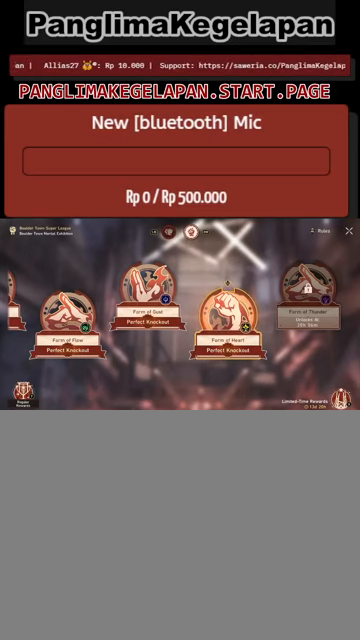
{"buttons": ["R2"], "left_stick": "center", "events": []}
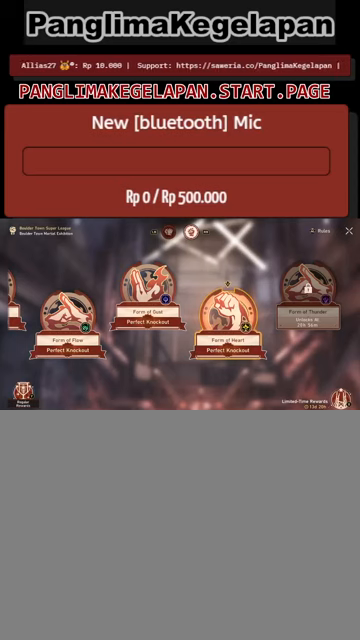
{"buttons": ["R2"], "left_stick": "center", "events": []}
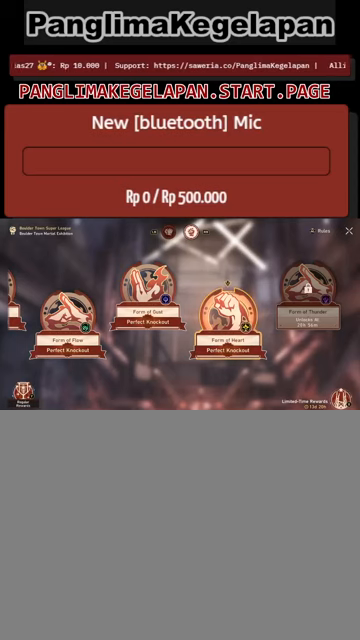
{"buttons": ["R2"], "left_stick": "center", "events": []}
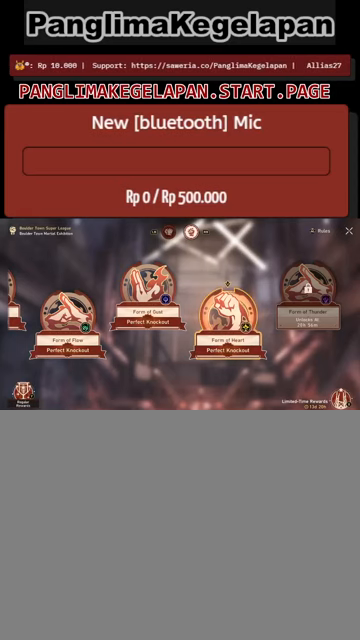
{"buttons": ["R2"], "left_stick": "center", "events": []}
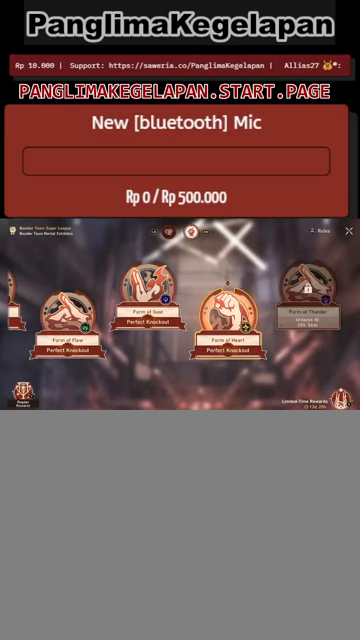
{"buttons": ["R2"], "left_stick": "center", "events": []}
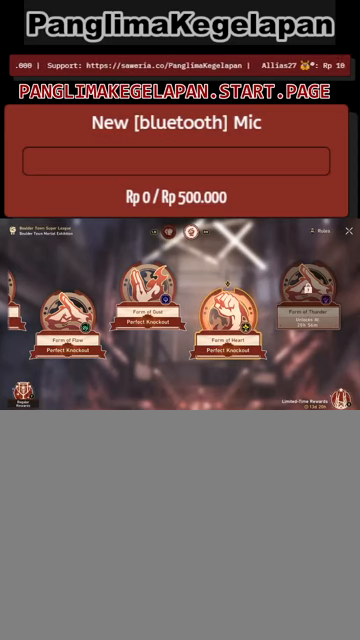
{"buttons": ["R2"], "left_stick": "center", "events": []}
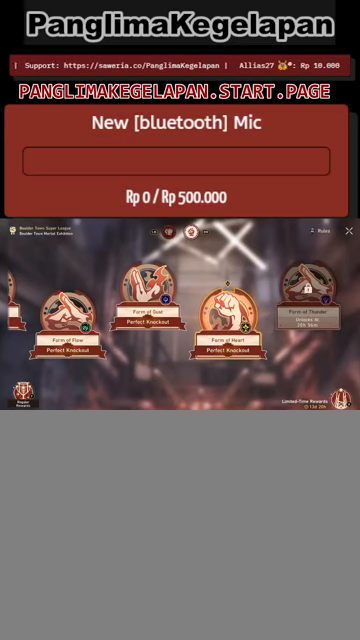
{"buttons": ["R2"], "left_stick": "center", "events": []}
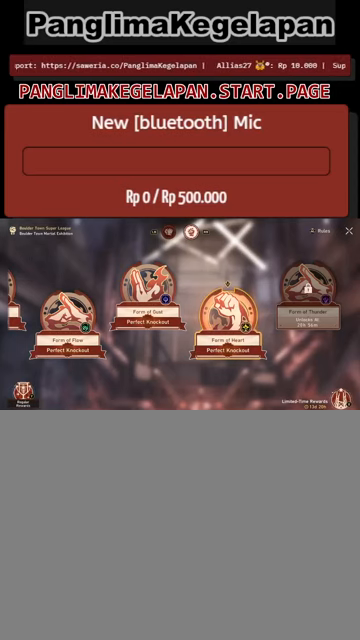
{"buttons": ["R2"], "left_stick": "center", "events": []}
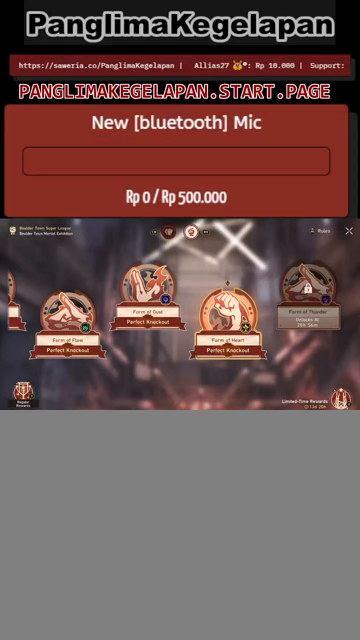
{"buttons": ["R2"], "left_stick": "center", "events": []}
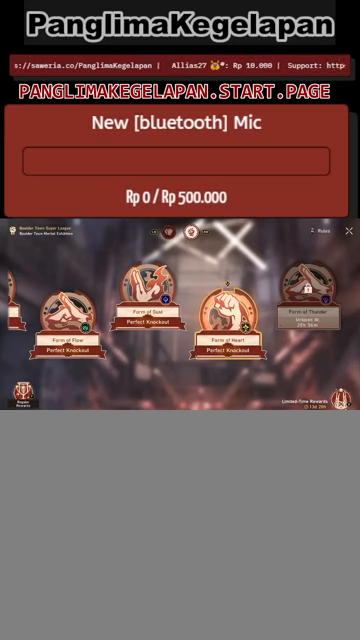
{"buttons": ["R2"], "left_stick": "center", "events": []}
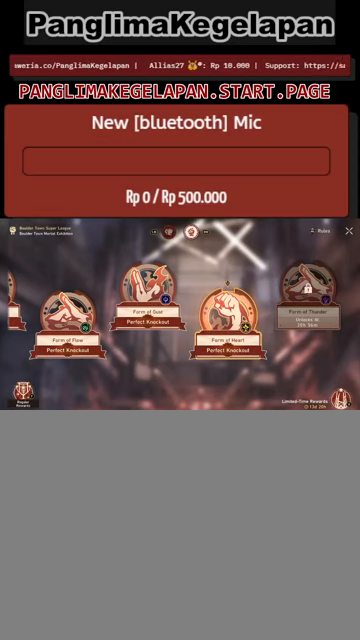
{"buttons": ["R2"], "left_stick": "center", "events": []}
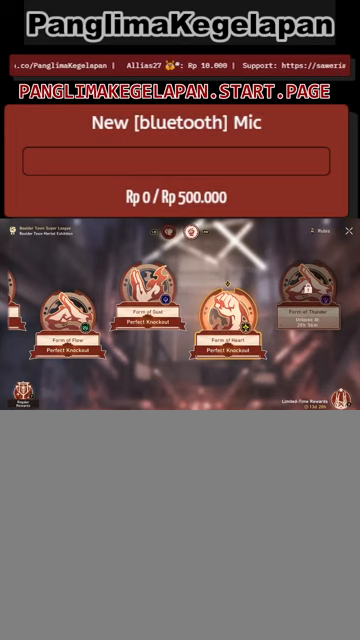
{"buttons": ["R2"], "left_stick": "center", "events": []}
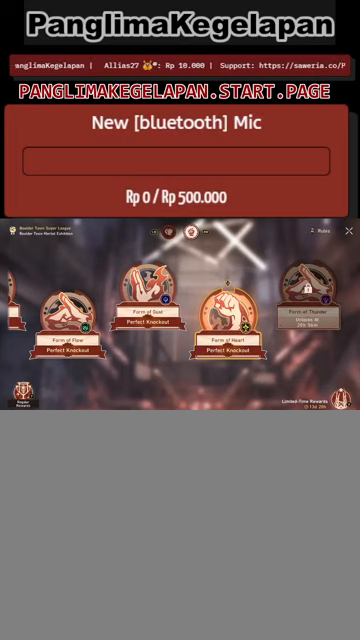
{"buttons": ["R2"], "left_stick": "center", "events": []}
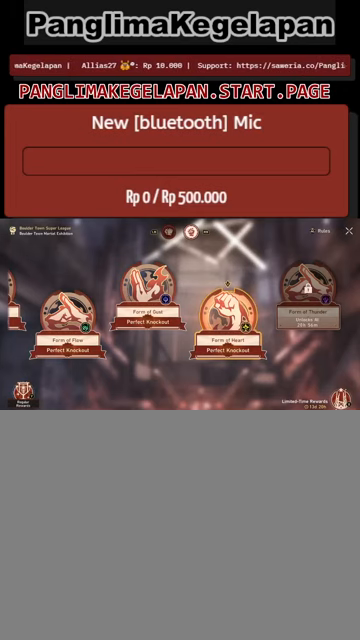
{"buttons": ["R2"], "left_stick": "center", "events": []}
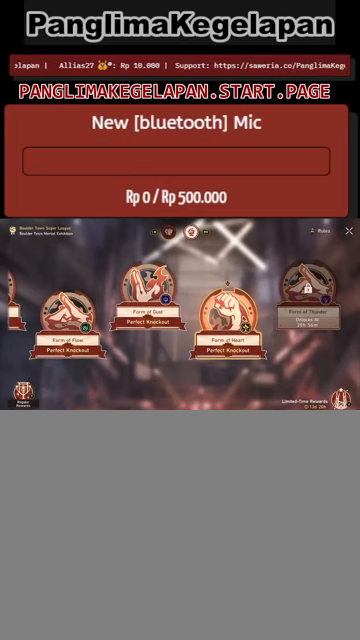
{"buttons": ["CROSS", "R2"], "left_stick": "center", "events": [[467, "CROSS", "down"]]}
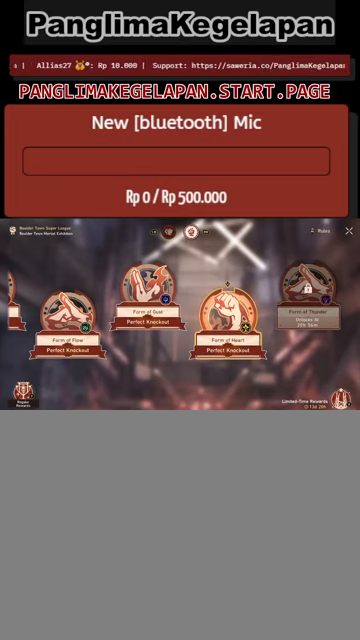
{"buttons": ["R2"], "left_stick": "center", "events": [[100, "CROSS", "up"]]}
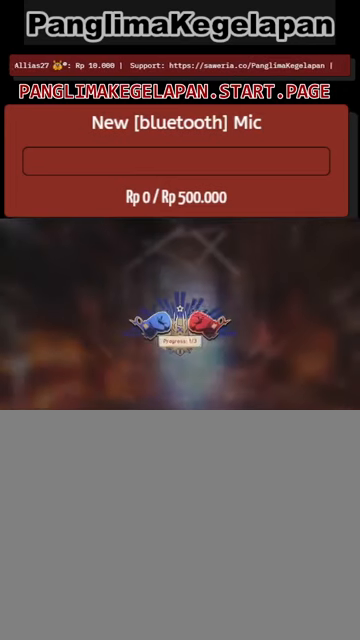
{"buttons": ["R2"], "left_stick": "center", "events": []}
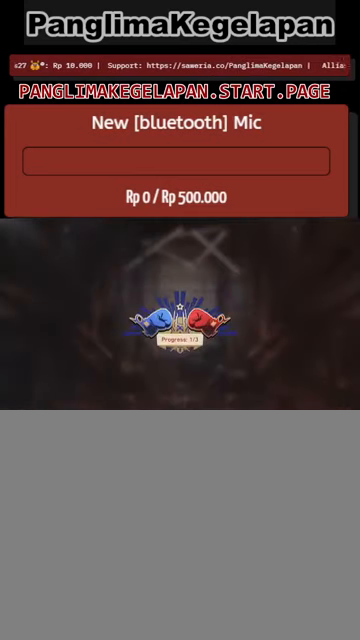
{"buttons": ["R2"], "left_stick": "center", "events": []}
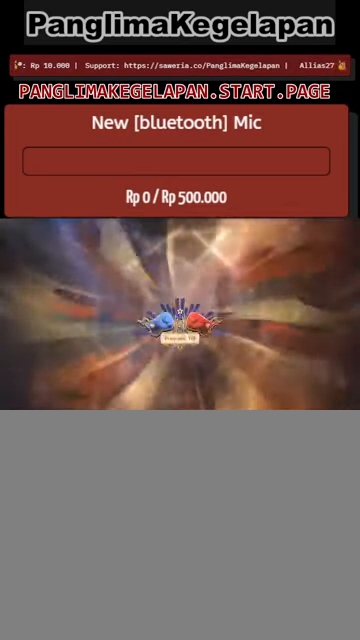
{"buttons": ["R2"], "left_stick": "center", "events": []}
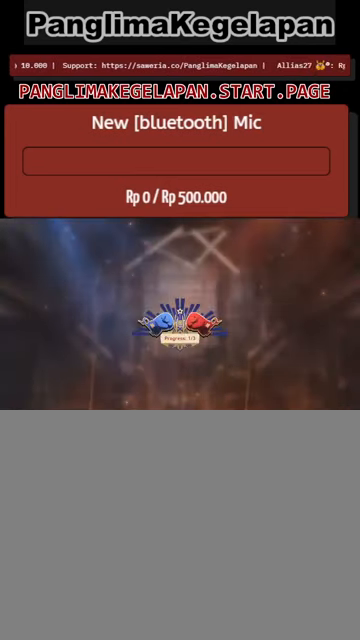
{"buttons": ["R2"], "left_stick": "center", "events": []}
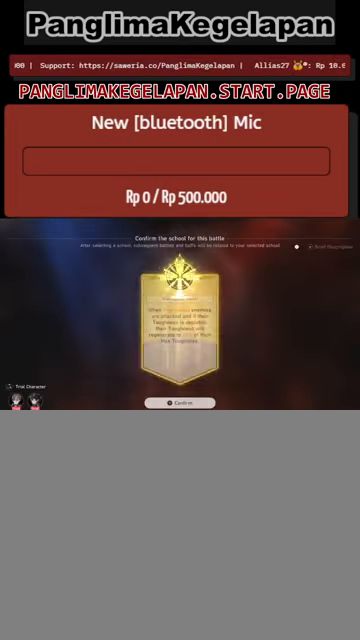
{"buttons": ["R2"], "left_stick": "center", "events": []}
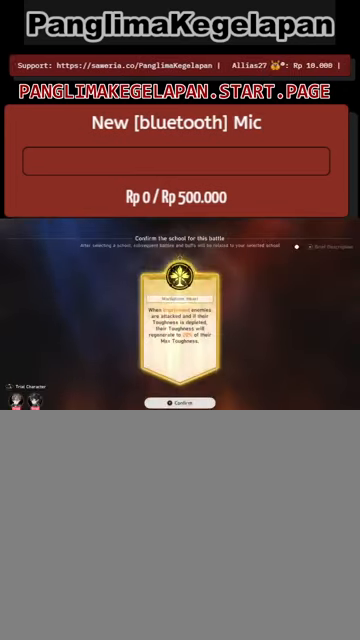
{"buttons": ["R2"], "left_stick": "center", "events": []}
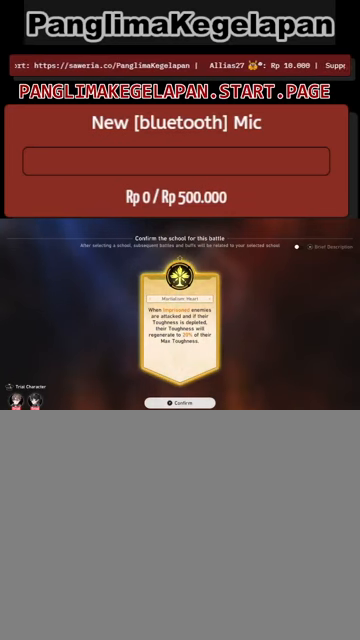
{"buttons": ["R2"], "left_stick": "center", "events": [[300, "L3", "down"], [500, "L3", "up"]]}
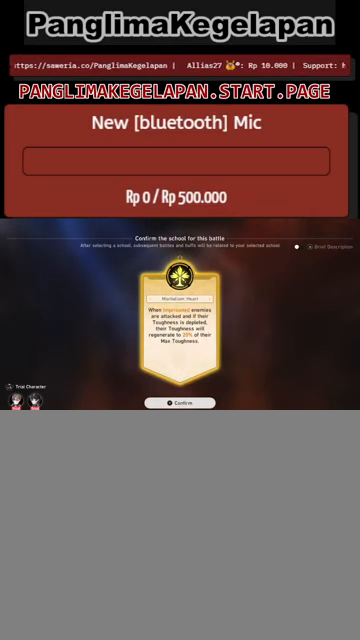
{"buttons": ["R2"], "left_stick": "center", "events": []}
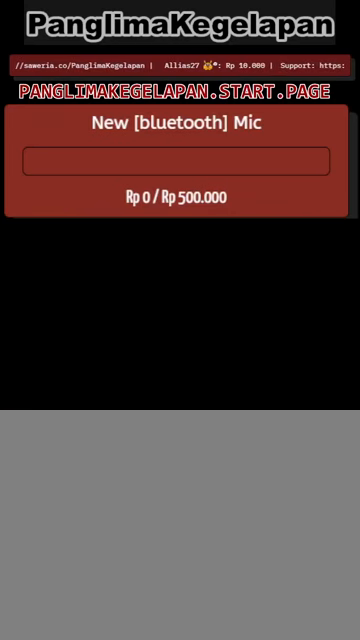
{"buttons": ["R2"], "left_stick": "center", "events": []}
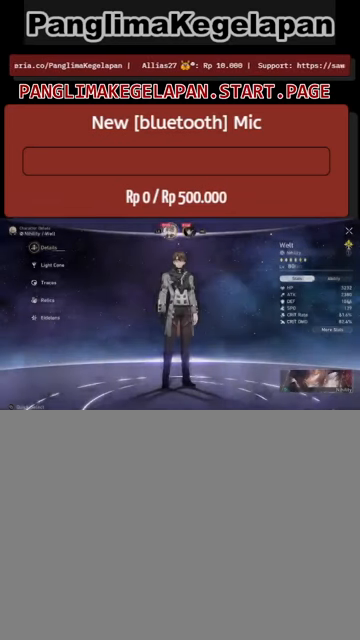
{"buttons": ["R2"], "left_stick": "center", "events": []}